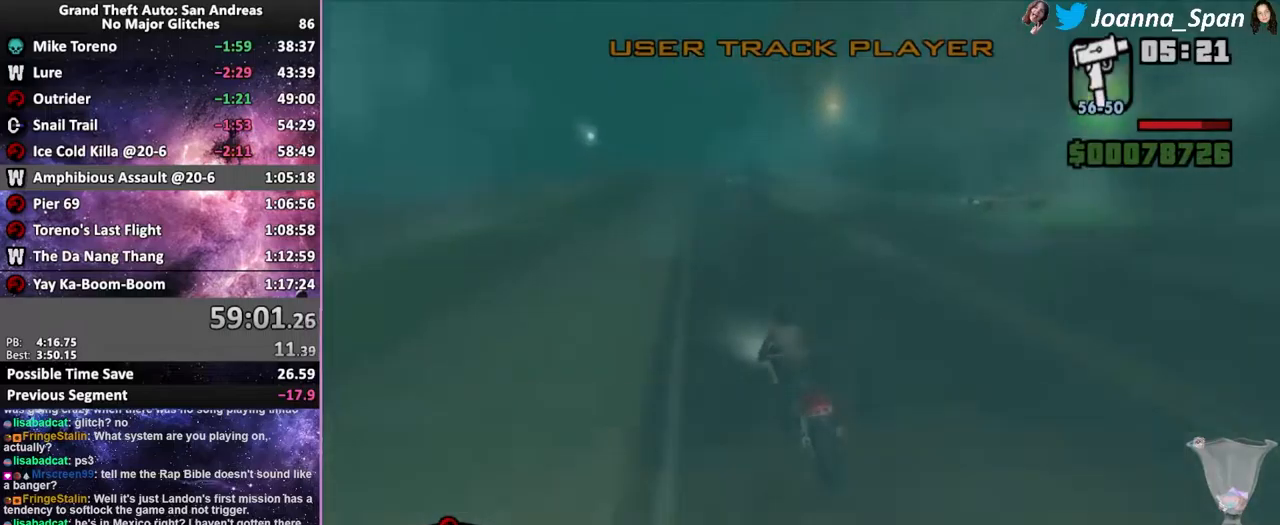
Gameplay with keyboard and mouse; each line is a JSON object with the keys and mouse buttons held at the frame after it. "events" lists presses ("down") and releases ("up") of ".", "/", "0", "1", "2", "3", "4", "5", "6", "7", "8", "9", "a", "alt_l", "alt_r", "b", "backslash", "backspace", "c", "caps_lock", "comma", "ctrl_l", "ctrl_r", "d", "down", "e", "equals", "escape", "f", "f1", "f10", "f11", "f12", "f2", "f3", "f4", "f5", "f6", "f7", "f8", "f9", "g", "h", "i", "j", "k", "l", "lbracket", "left", "m", "minus", "n", "o", "p", "q", "quote", "r", "rbracket", "return", "right", "s", "semicolon", "shift_l", "shift_r", "space", "super", "t", "tab", "tilde", "u", "up", "v", "w", "x", "y", "z", "mouse_left", "mouse_wheel", "mouse_right", "mouse_mb4" and "mouse_mb5" between this image and that frame as [ms after this image, input, new state], when the widget could be followed in between. "mouse_left", "mouse_wheel", "mouse_right", "mouse_mb4", "mouse_mb5" = the "left", "wheel", "right", "mb4", "mb5" buttons of the "mouse" list. No other keys are recorded. "wheel" means that the mouse wheel is clicked or scrolled. Not read: mouse_move.
{"keys": ["f5", "w"], "mouse": [], "events": [[67, "mouse_wheel", "down"], [167, "mouse_wheel", "up"], [250, "mouse_wheel", "down"], [283, "d", "down"], [283, "f8", "down"], [383, "d", "up"], [383, "f8", "up"], [383, "mouse_wheel", "up"]]}
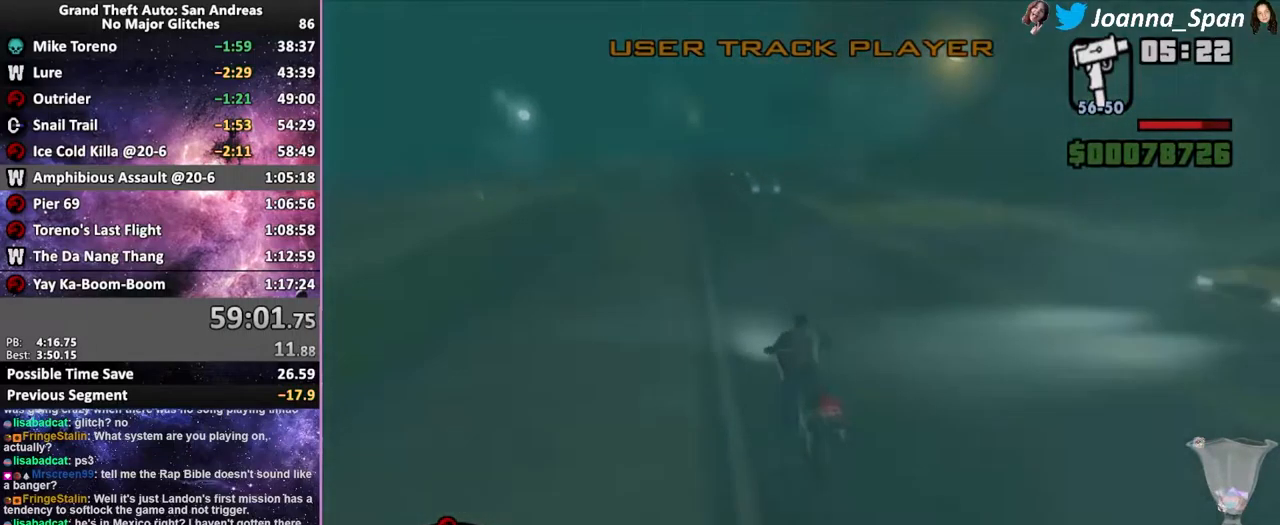
{"keys": ["f5", "w"], "mouse": [], "events": [[17, "mouse_wheel", "down"], [167, "mouse_wheel", "up"], [250, "d", "down"], [250, "f8", "down"], [267, "mouse_wheel", "down"], [367, "d", "up"], [367, "f8", "up"], [383, "mouse_wheel", "up"]]}
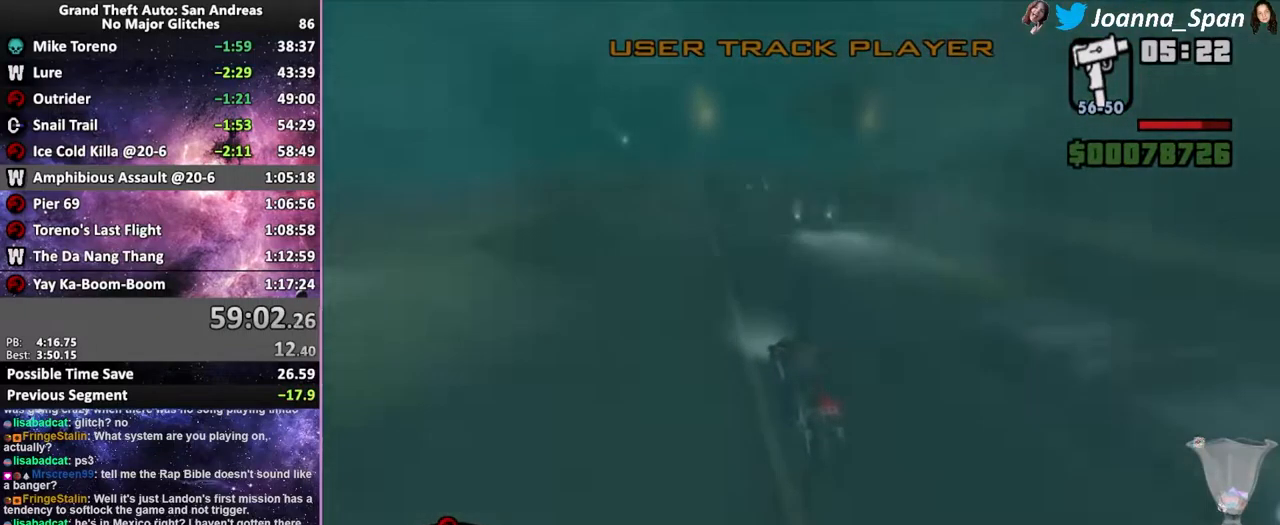
{"keys": ["d", "f6", "f8", "s"], "mouse": [], "events": [[117, "w", "up"], [133, "f5", "up"], [250, "f6", "down"], [250, "s", "down"], [483, "d", "down"], [483, "f8", "down"]]}
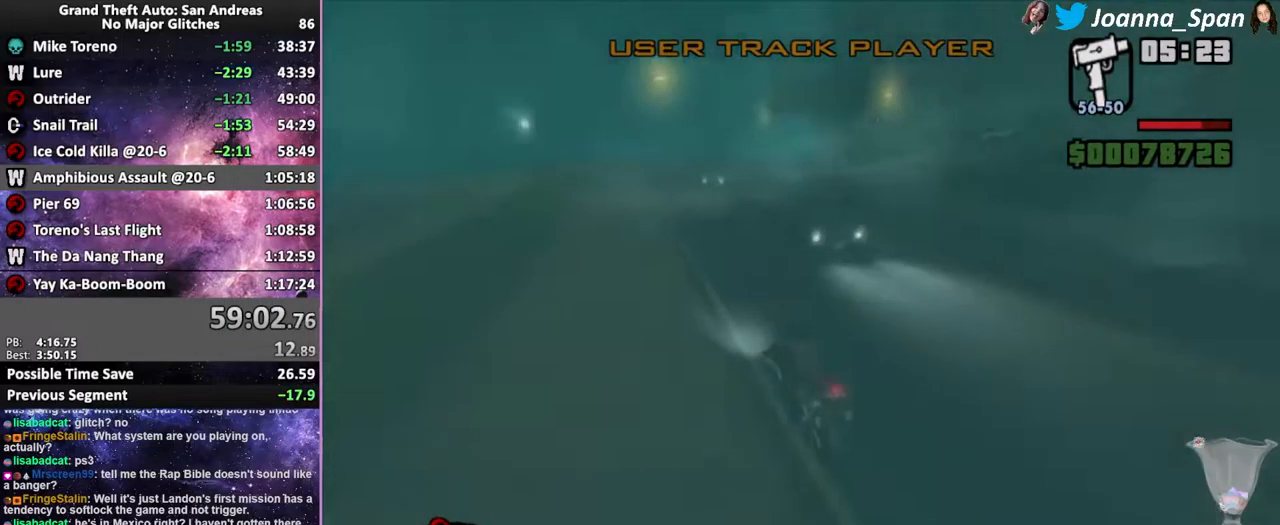
{"keys": ["d", "f6", "f8", "s"], "mouse": [], "events": []}
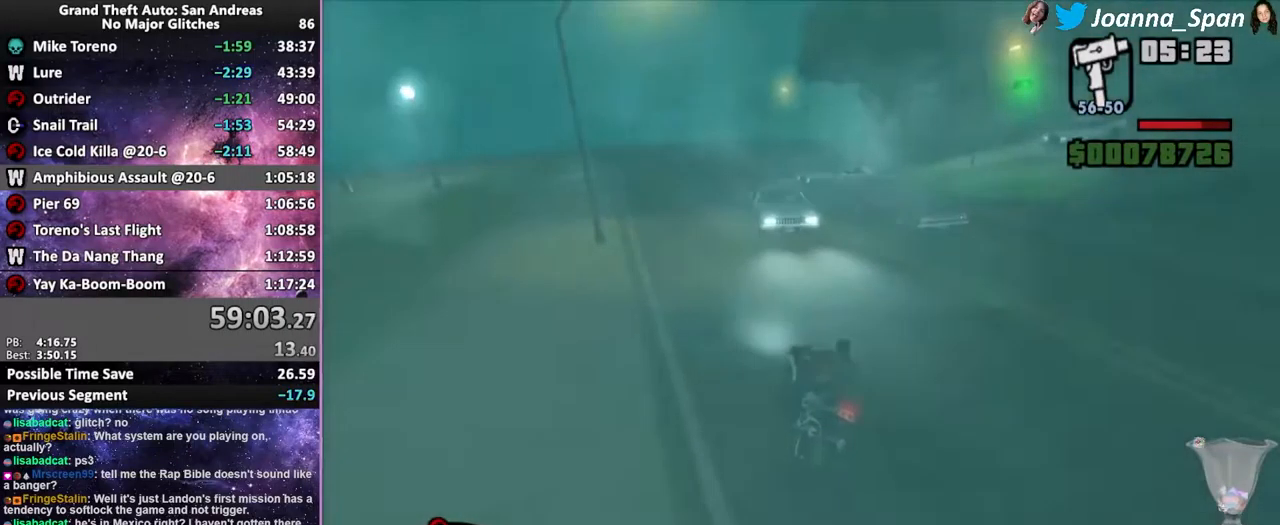
{"keys": ["d", "f6", "f8", "s"], "mouse": [], "events": []}
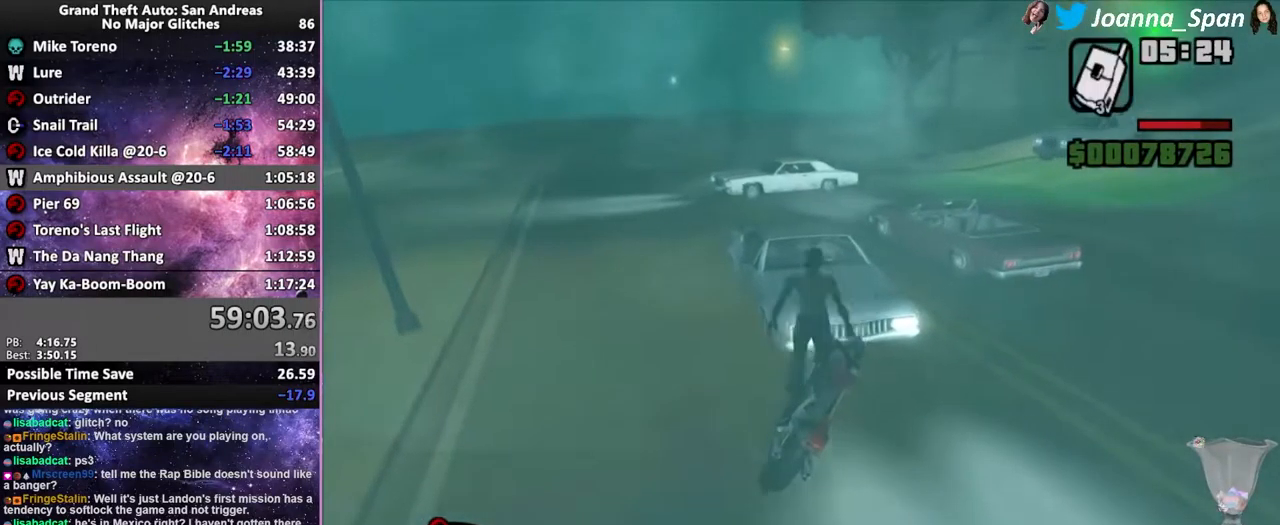
{"keys": ["f5", "shift_l", "w"], "mouse": [], "events": [[217, "f6", "up"], [217, "s", "up"], [333, "shift_l", "down"], [433, "d", "up"], [433, "f8", "up"], [500, "f5", "down"], [500, "w", "down"]]}
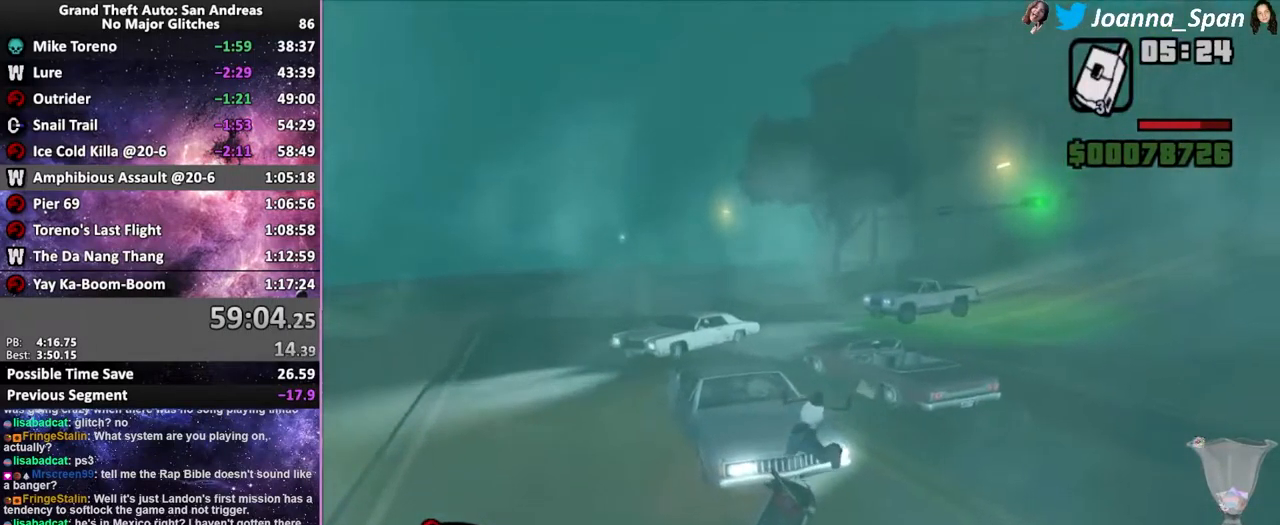
{"keys": ["a", "f5", "f7", "shift_l", "w"], "mouse": [], "events": [[67, "a", "down"], [67, "f7", "down"]]}
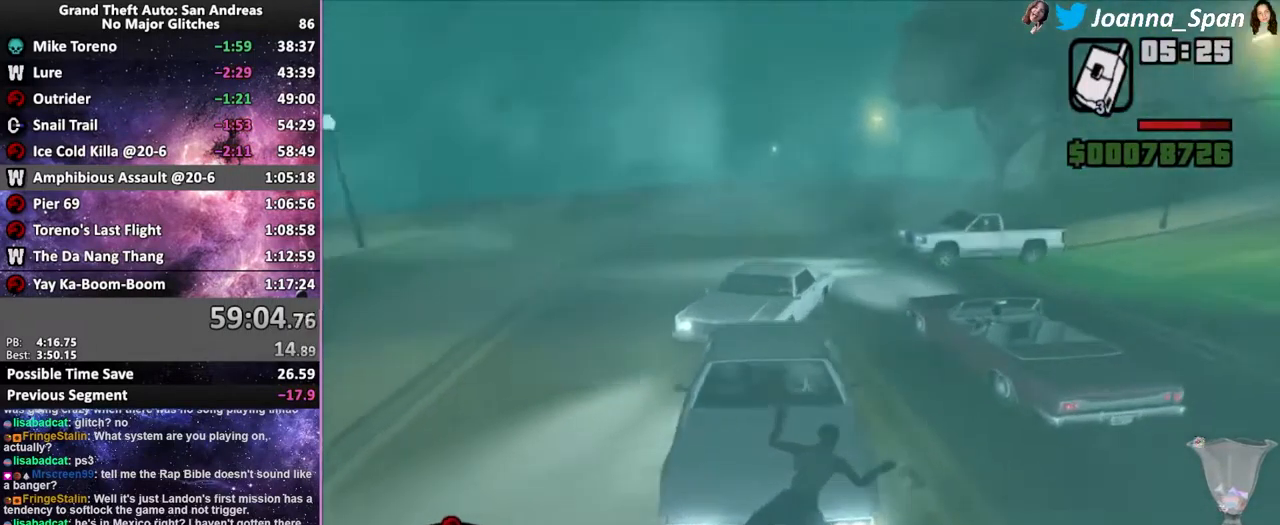
{"keys": ["a", "f5", "f7", "shift_l", "w"], "mouse": [], "events": []}
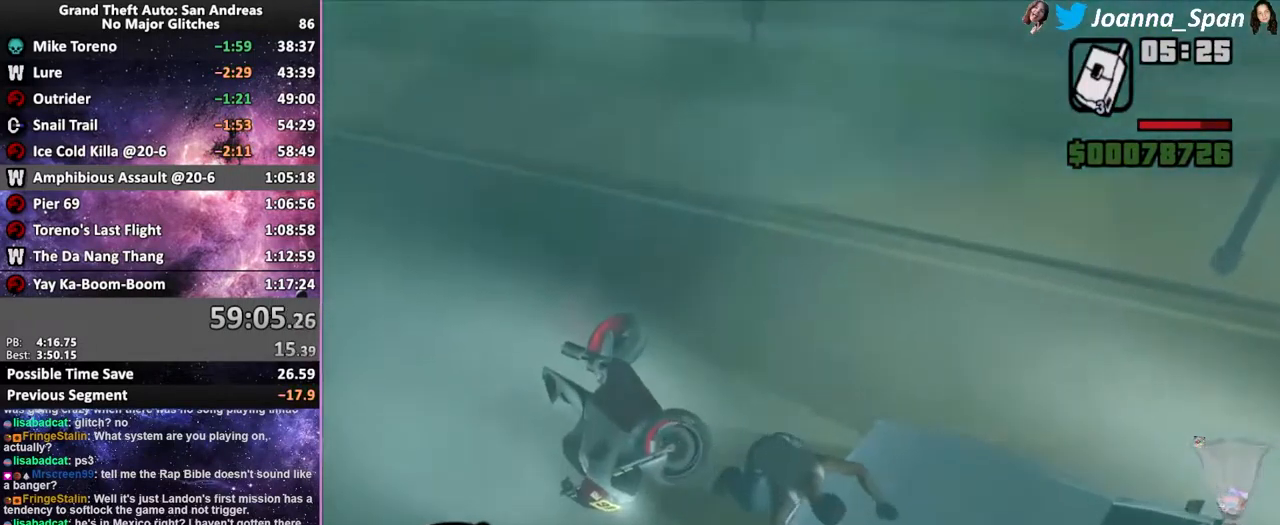
{"keys": ["f5", "shift_l", "w"], "mouse": [], "events": [[133, "a", "up"], [133, "f7", "up"]]}
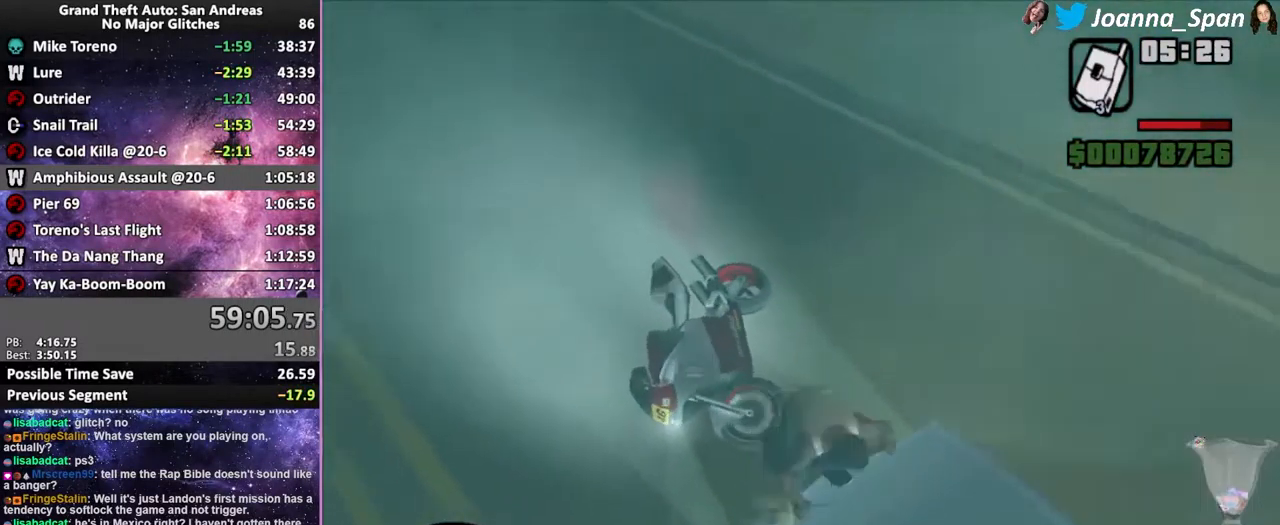
{"keys": ["f5", "shift_l", "w"], "mouse": [], "events": []}
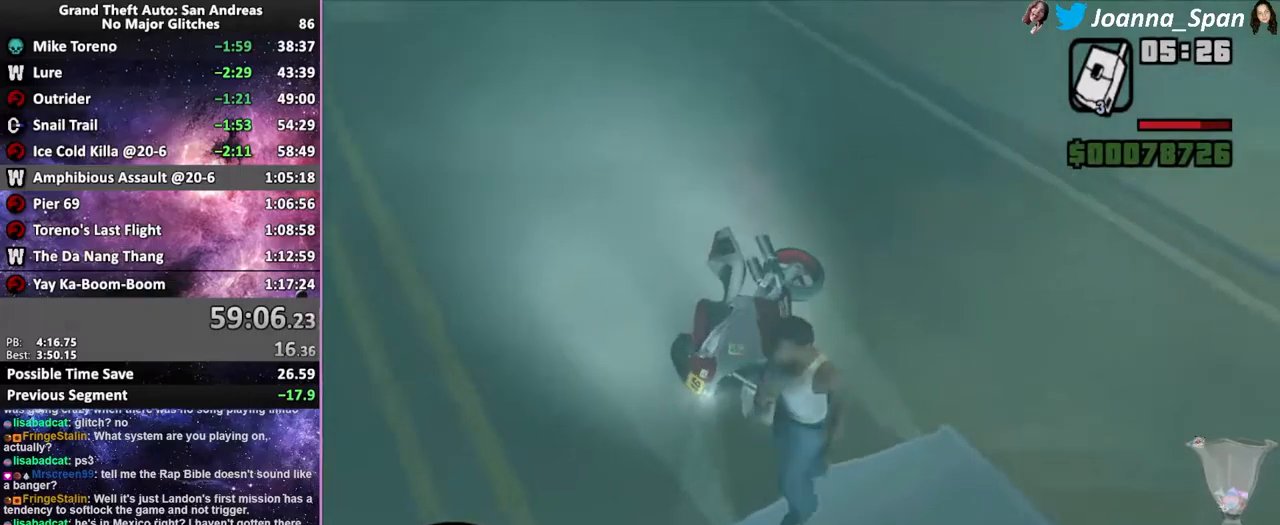
{"keys": ["f5", "shift_l", "w"], "mouse": [], "events": []}
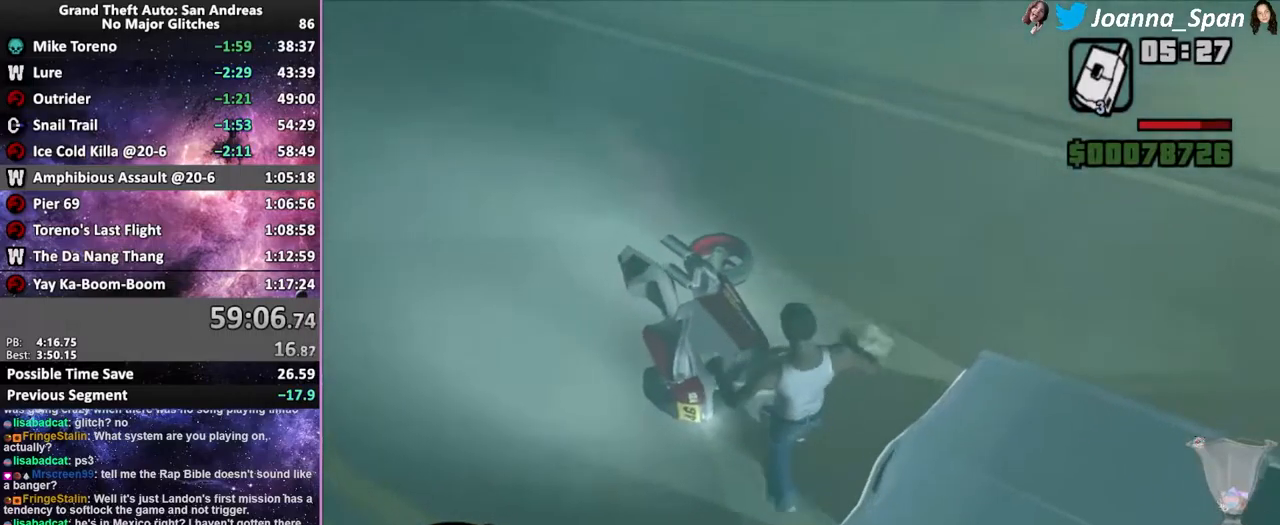
{"keys": ["a", "f5", "f7", "shift_l", "w"], "mouse": [], "events": [[183, "d", "down"], [183, "f8", "down"], [350, "d", "up"], [350, "f8", "up"], [366, "a", "down"], [366, "f7", "down"]]}
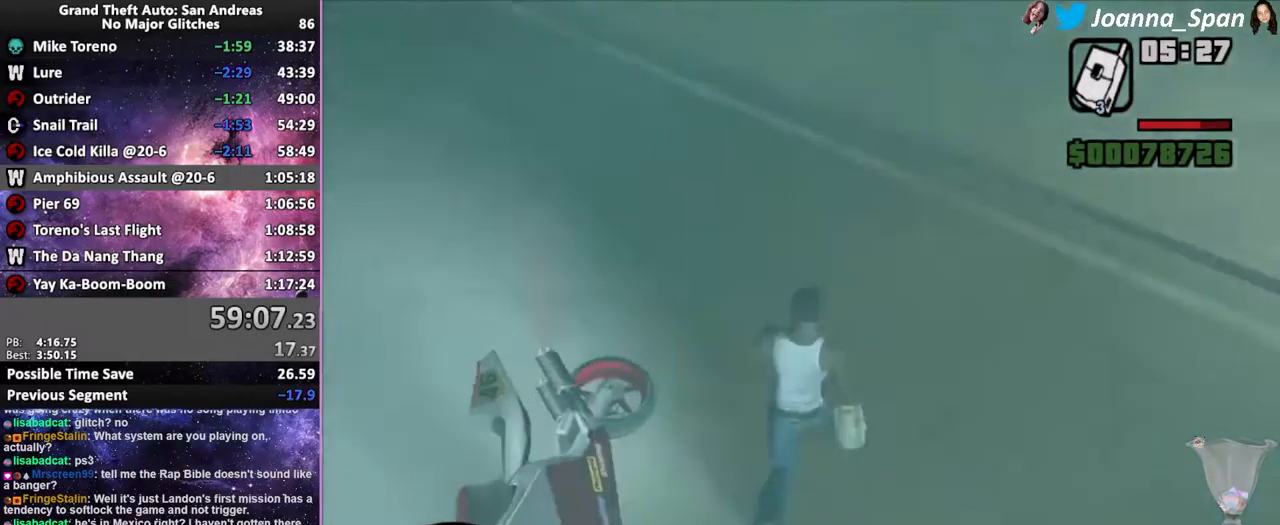
{"keys": ["a", "f", "f5", "f7", "shift_l", "w"], "mouse": [], "events": [[450, "f", "down"]]}
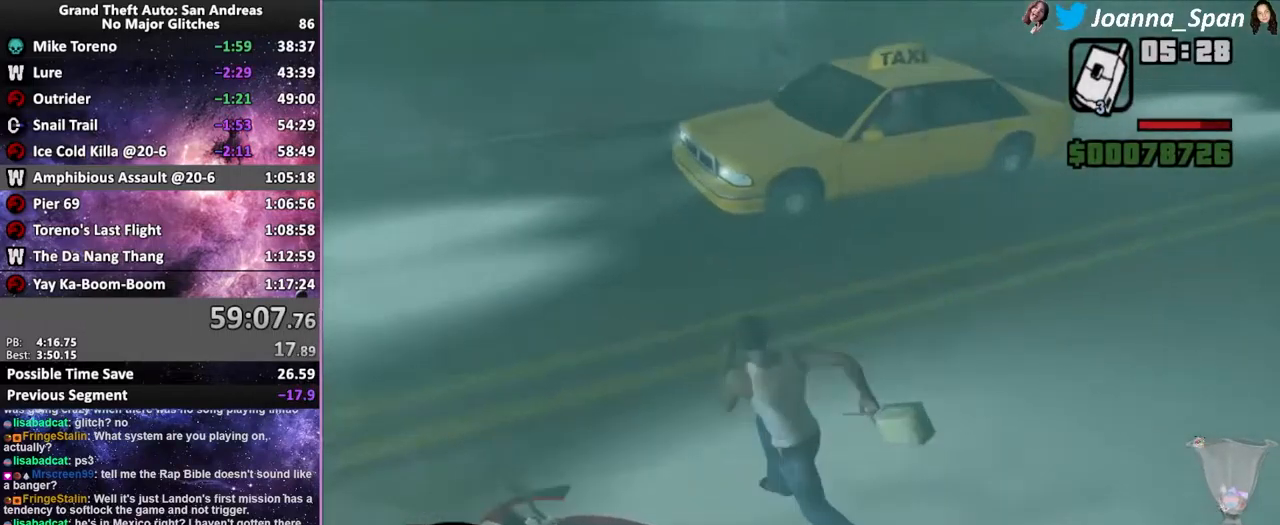
{"keys": ["shift_l"], "mouse": [], "events": [[16, "f5", "up"], [16, "w", "up"], [50, "a", "up"], [50, "f7", "up"], [83, "f", "up"]]}
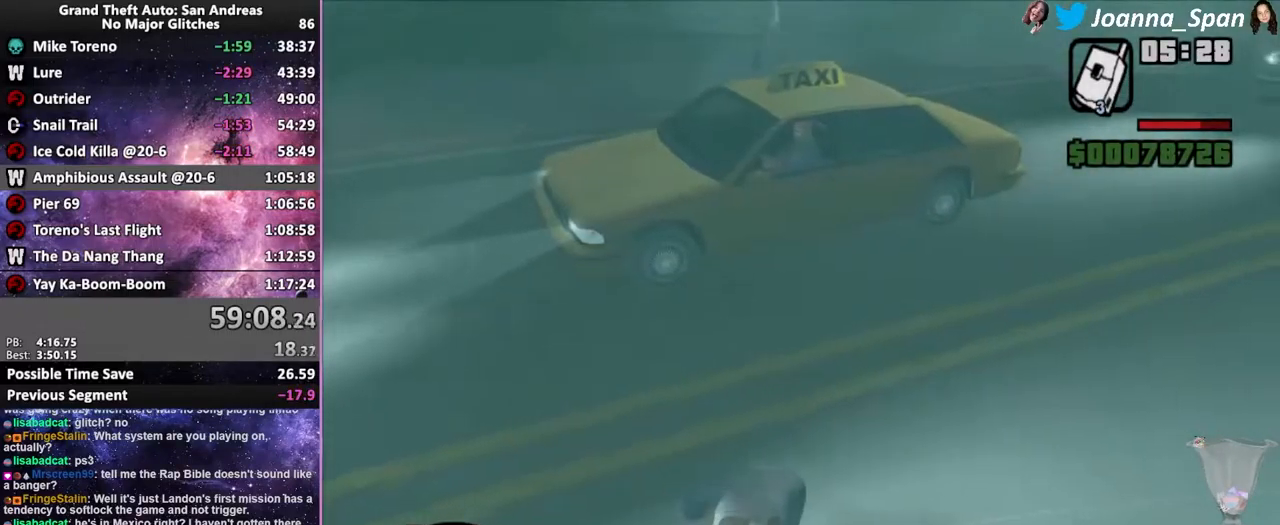
{"keys": ["shift_l"], "mouse": [], "events": []}
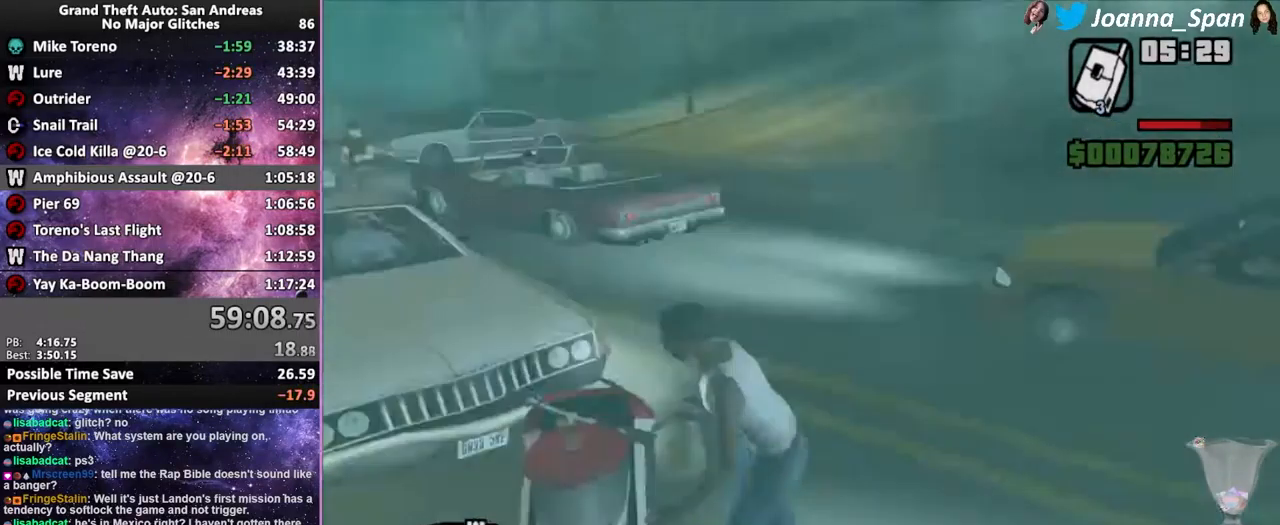
{"keys": ["f5", "shift_l", "w"], "mouse": [], "events": [[483, "f5", "down"], [483, "w", "down"]]}
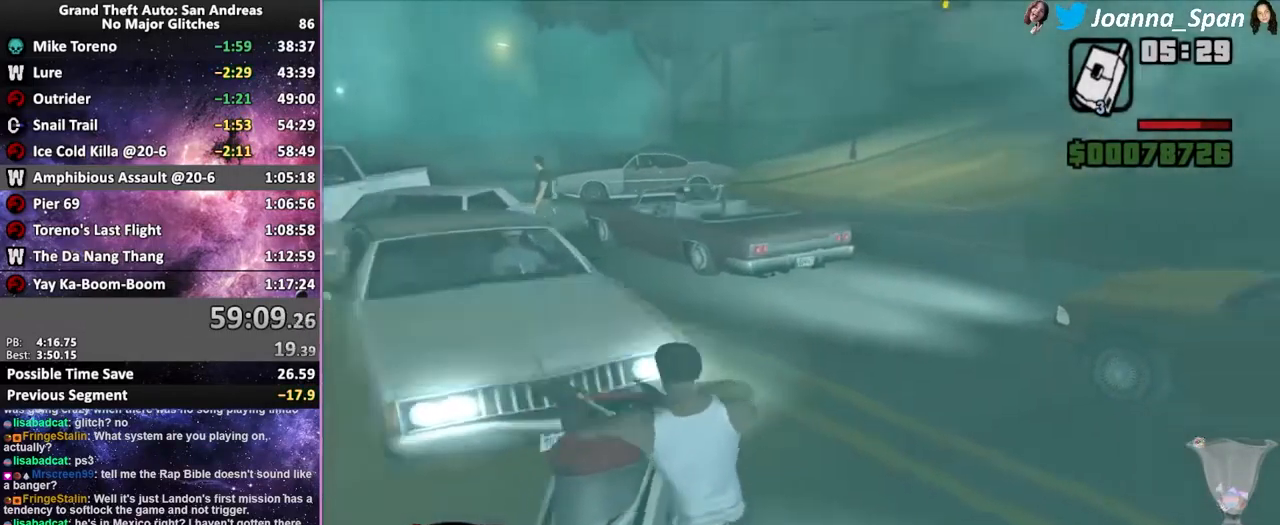
{"keys": ["d", "f5", "f8", "shift_l", "w"], "mouse": [], "events": [[150, "d", "down"], [150, "f8", "down"]]}
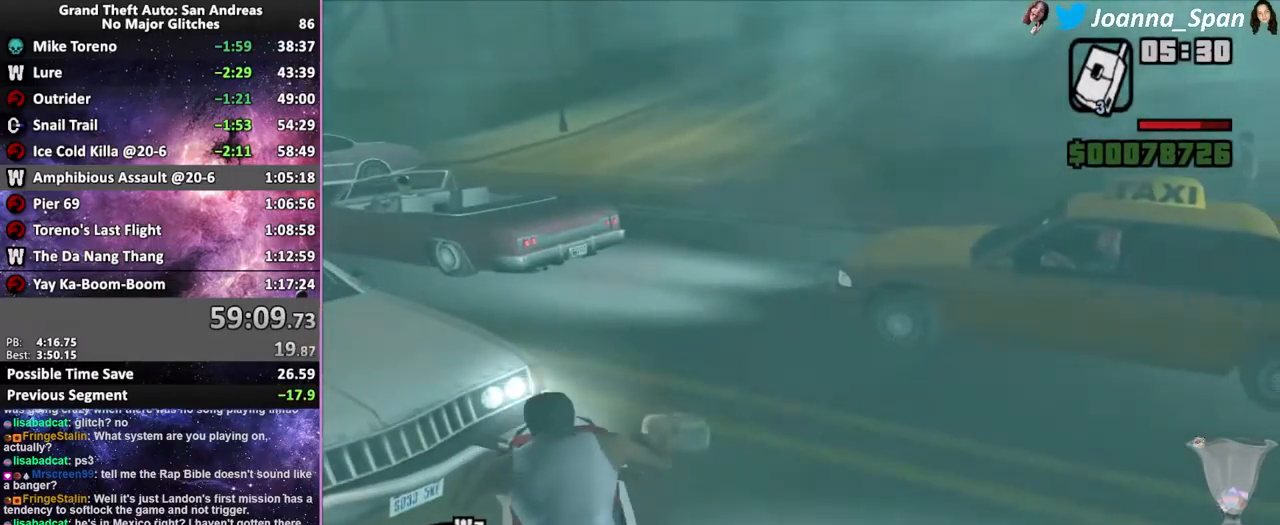
{"keys": ["f5", "w"], "mouse": [], "events": [[166, "mouse_wheel", "down"], [266, "mouse_wheel", "up"], [383, "mouse_wheel", "down"], [400, "d", "up"], [400, "f8", "up"], [416, "shift_l", "up"], [483, "mouse_wheel", "up"]]}
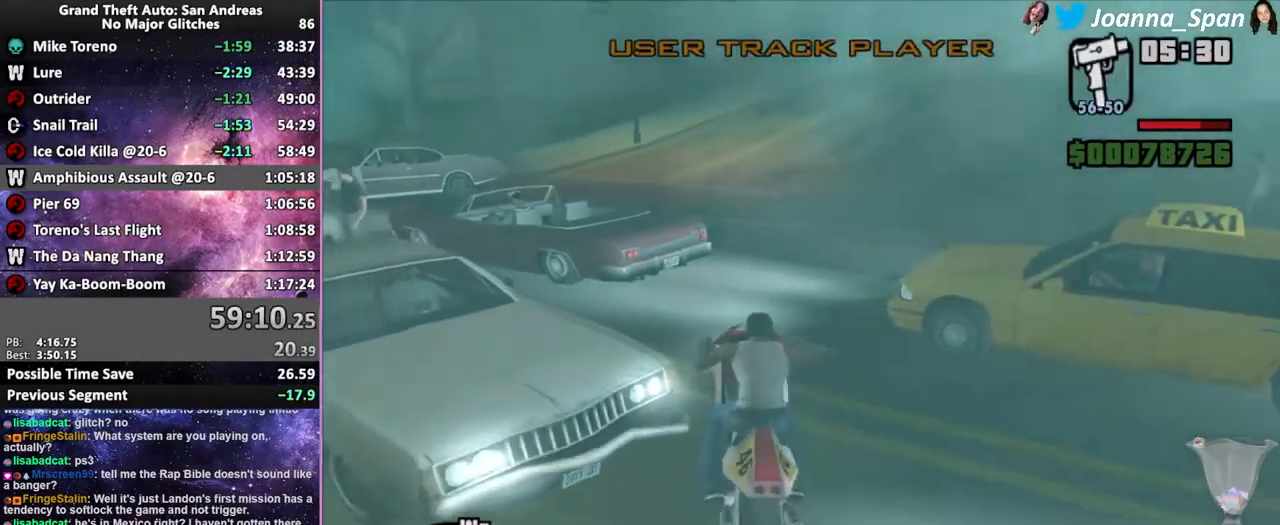
{"keys": ["f5", "w"], "mouse": ["wheel"], "events": [[66, "mouse_wheel", "down"], [166, "mouse_wheel", "up"], [266, "d", "down"], [266, "f8", "down"], [266, "mouse_wheel", "down"], [366, "mouse_wheel", "up"], [466, "d", "up"], [466, "f8", "up"], [466, "mouse_wheel", "down"]]}
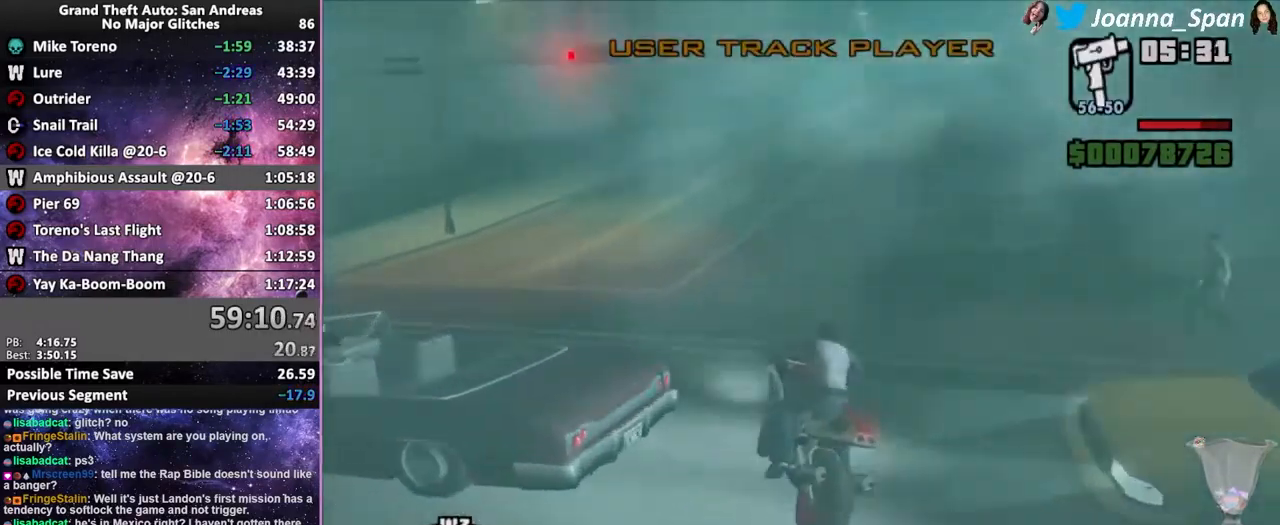
{"keys": ["f5", "w"], "mouse": [], "events": [[66, "mouse_wheel", "up"], [133, "d", "down"], [133, "f8", "down"], [150, "mouse_wheel", "down"], [250, "mouse_wheel", "up"], [333, "mouse_wheel", "down"], [383, "d", "up"], [383, "f8", "up"], [449, "mouse_wheel", "up"]]}
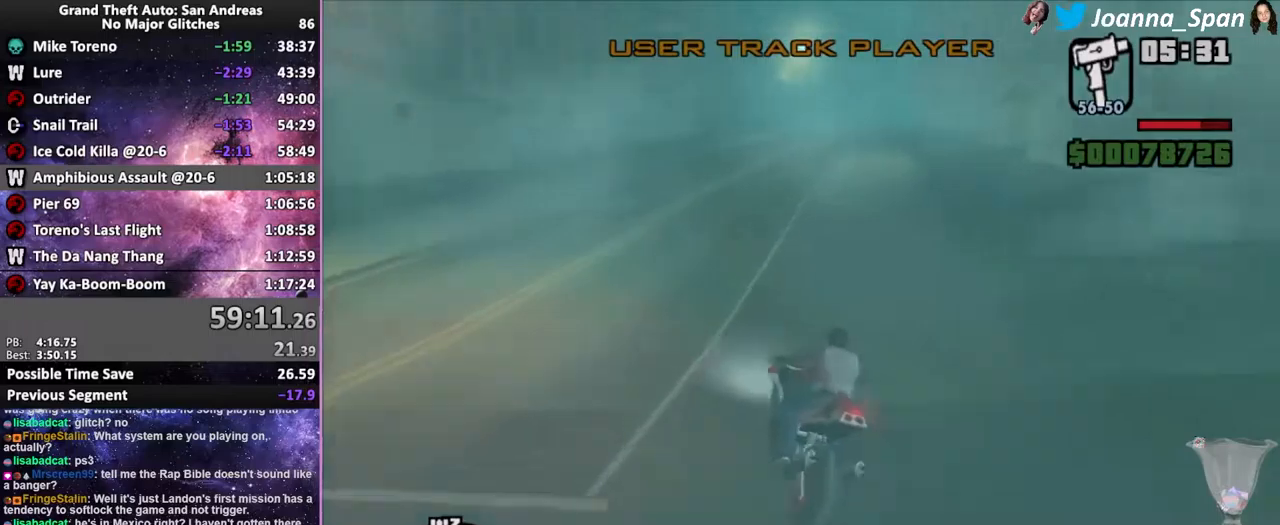
{"keys": ["d", "f5", "f8", "w"], "mouse": [], "events": [[16, "mouse_wheel", "down"], [83, "d", "down"], [83, "f8", "down"], [116, "mouse_wheel", "up"], [216, "mouse_wheel", "down"], [266, "mouse_wheel", "up"], [300, "d", "up"], [300, "f8", "up"], [383, "mouse_wheel", "down"], [450, "mouse_wheel", "up"], [500, "d", "down"], [500, "f8", "down"]]}
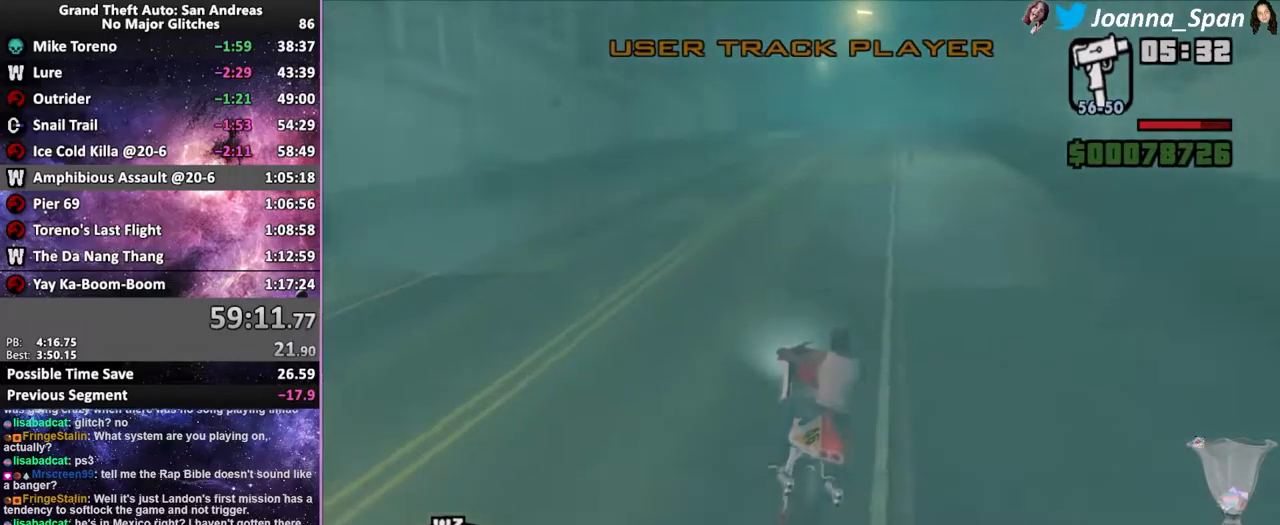
{"keys": ["f5", "w"], "mouse": ["wheel"], "events": [[50, "mouse_wheel", "down"], [150, "d", "up"], [150, "f8", "up"], [166, "mouse_wheel", "up"], [216, "mouse_wheel", "down"], [333, "mouse_wheel", "up"], [400, "mouse_wheel", "down"]]}
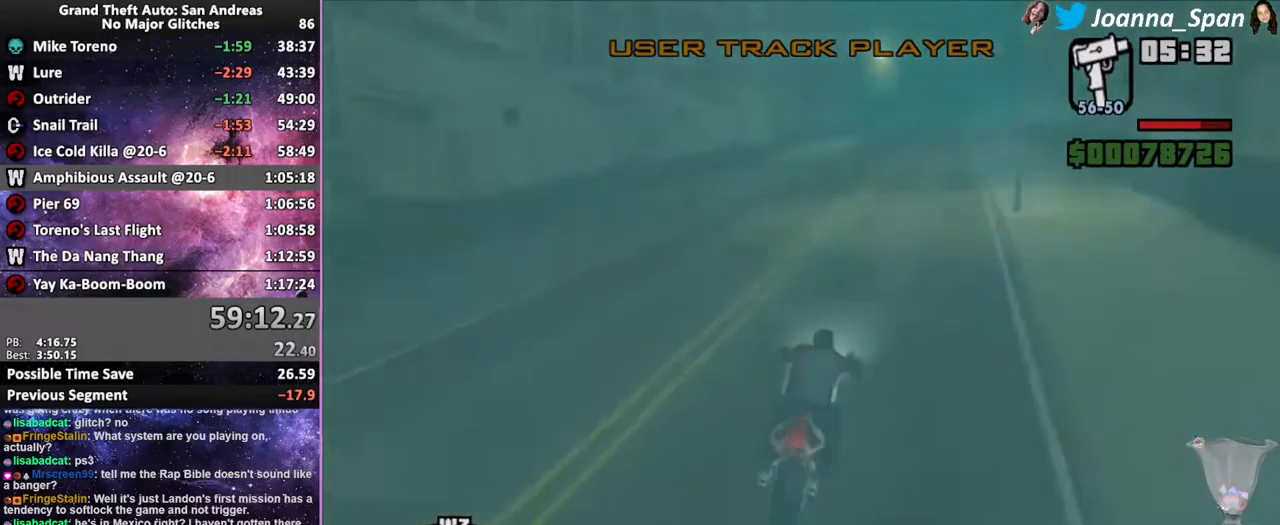
{"keys": ["f5", "w"], "mouse": ["wheel"], "events": [[16, "mouse_wheel", "up"], [100, "mouse_wheel", "down"], [183, "mouse_wheel", "up"], [233, "d", "down"], [233, "f8", "down"], [283, "mouse_wheel", "down"], [383, "d", "up"], [383, "f8", "up"], [383, "mouse_wheel", "up"], [466, "mouse_wheel", "down"]]}
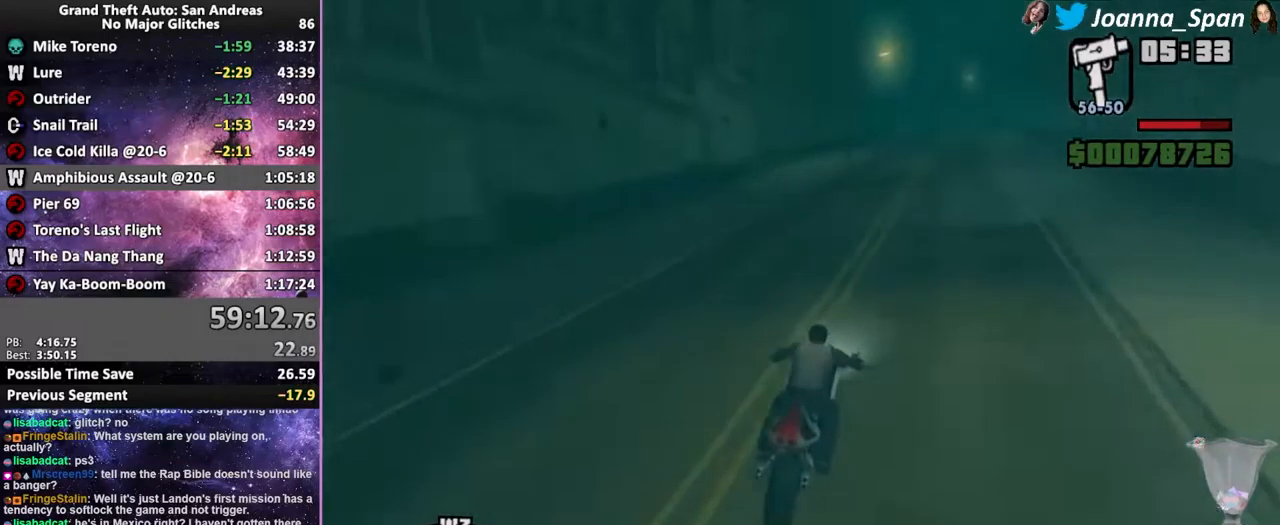
{"keys": ["f5", "w"], "mouse": [], "events": [[66, "mouse_wheel", "up"], [150, "mouse_wheel", "down"], [250, "mouse_wheel", "up"], [333, "mouse_wheel", "down"], [450, "mouse_wheel", "up"]]}
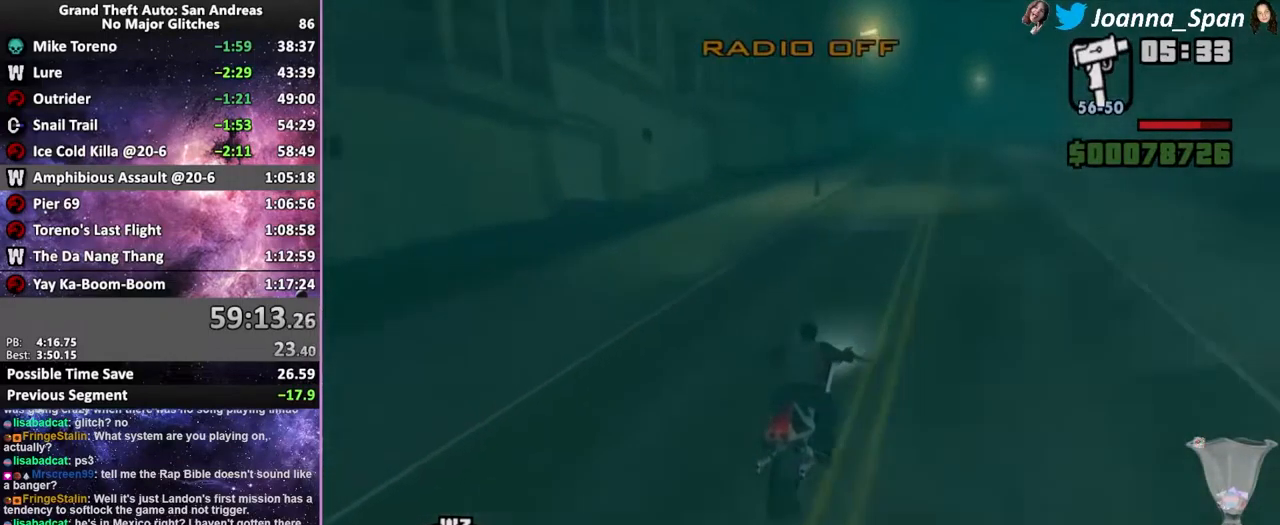
{"keys": ["f5", "w"], "mouse": ["wheel"], "events": [[16, "mouse_wheel", "down"], [116, "mouse_wheel", "up"], [150, "d", "down"], [150, "f8", "down"], [216, "mouse_wheel", "down"], [283, "d", "up"], [283, "f8", "up"], [333, "mouse_wheel", "up"], [416, "mouse_wheel", "down"]]}
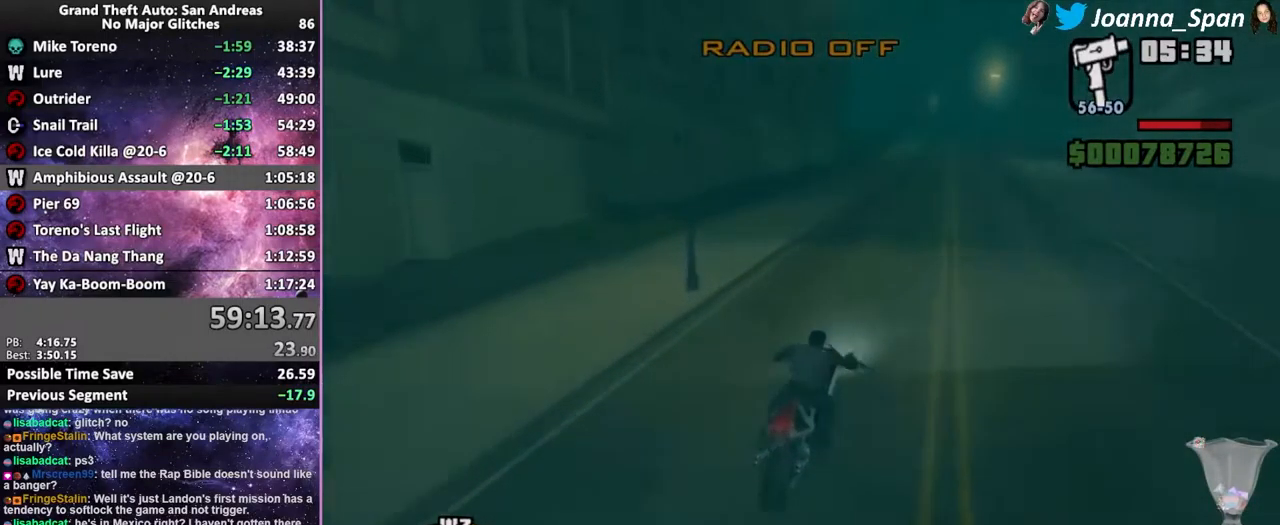
{"keys": ["f5", "w"], "mouse": [], "events": [[50, "mouse_wheel", "up"], [133, "mouse_wheel", "down"], [266, "mouse_wheel", "up"], [366, "mouse_wheel", "down"], [500, "mouse_wheel", "up"]]}
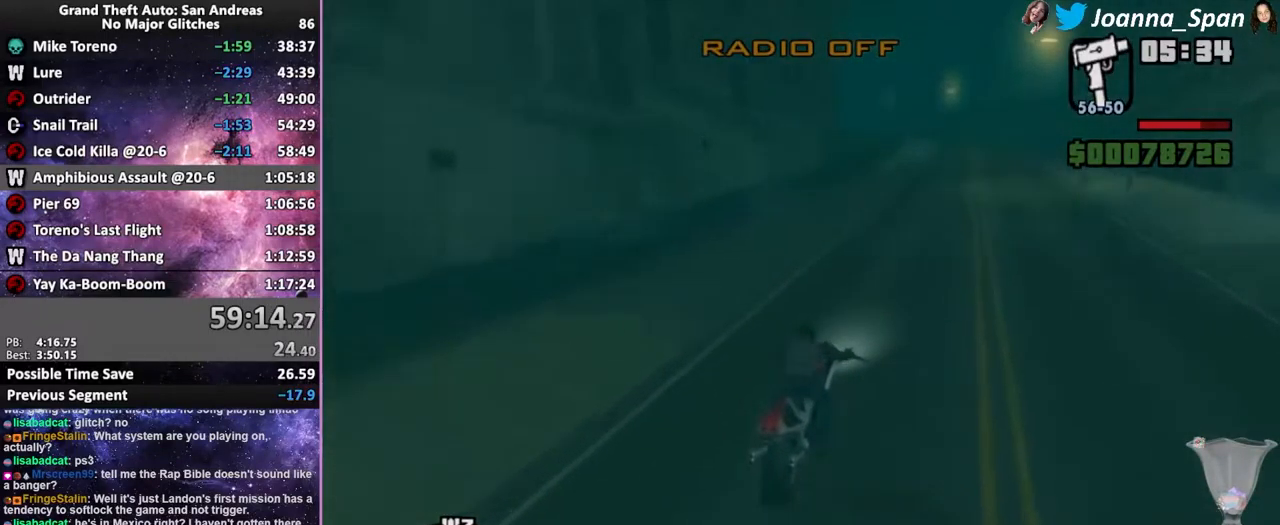
{"keys": ["f5", "w"], "mouse": [], "events": [[100, "mouse_wheel", "down"], [250, "mouse_wheel", "up"], [333, "mouse_wheel", "down"], [483, "mouse_wheel", "up"]]}
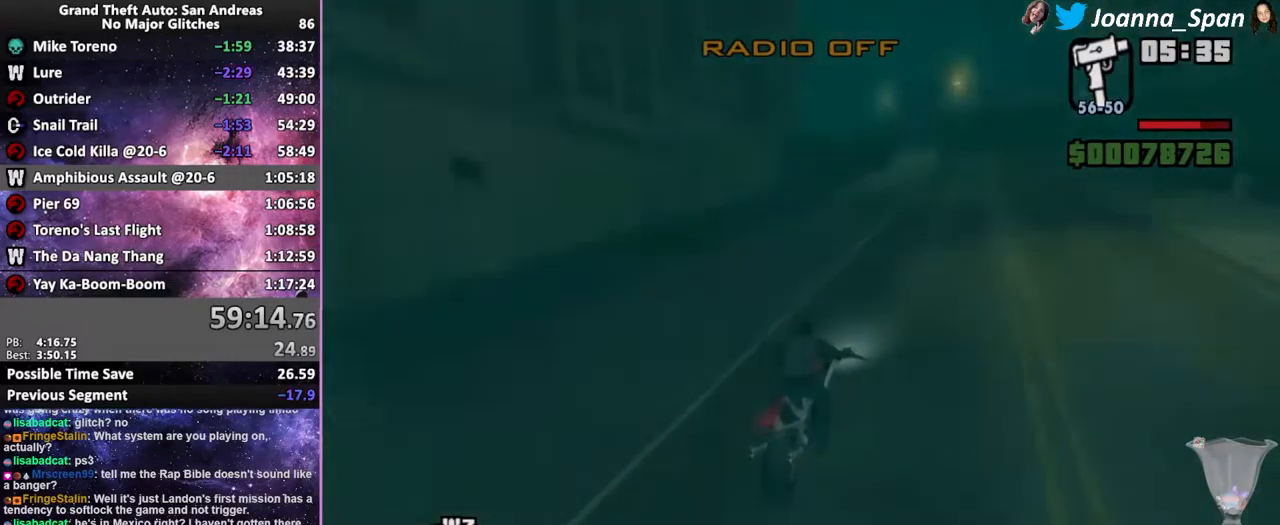
{"keys": ["a", "f7"], "mouse": [], "events": [[83, "mouse_wheel", "down"], [216, "mouse_wheel", "up"], [250, "a", "down"], [250, "f7", "down"], [483, "f5", "up"], [483, "w", "up"]]}